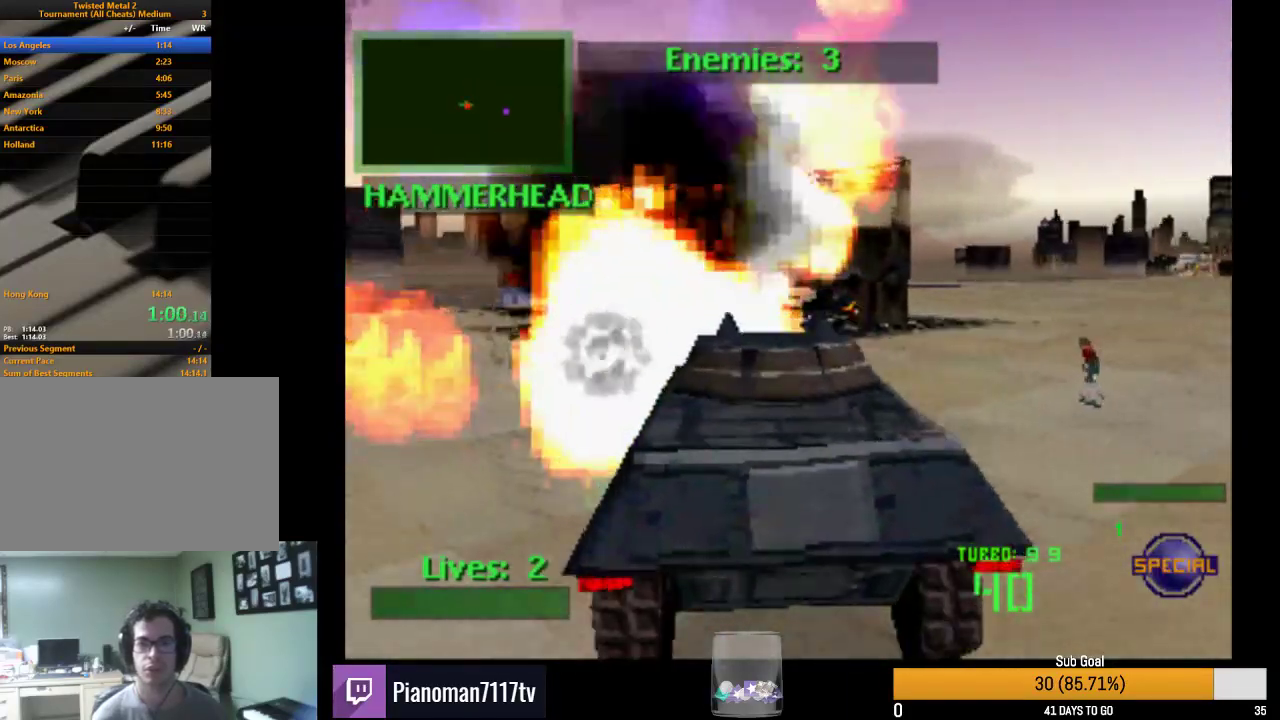
Gameplay with a controller (PlayStation layout); each line is a JSON object with the inputs held at the frame after it. "events" lists button and stick changes between this image and that frame as [ms after this image, input, new state], when the widget could be followed in between.
{"buttons": ["R2", "DPAD_RIGHT"], "left_stick": "center", "right_stick": "center", "events": [[17, "DPAD_LEFT", "down"], [200, "L2", "down"], [233, "DPAD_LEFT", "up"], [317, "DPAD_LEFT", "down"], [400, "DPAD_LEFT", "up"], [450, "L2", "up"], [467, "DPAD_RIGHT", "down"]]}
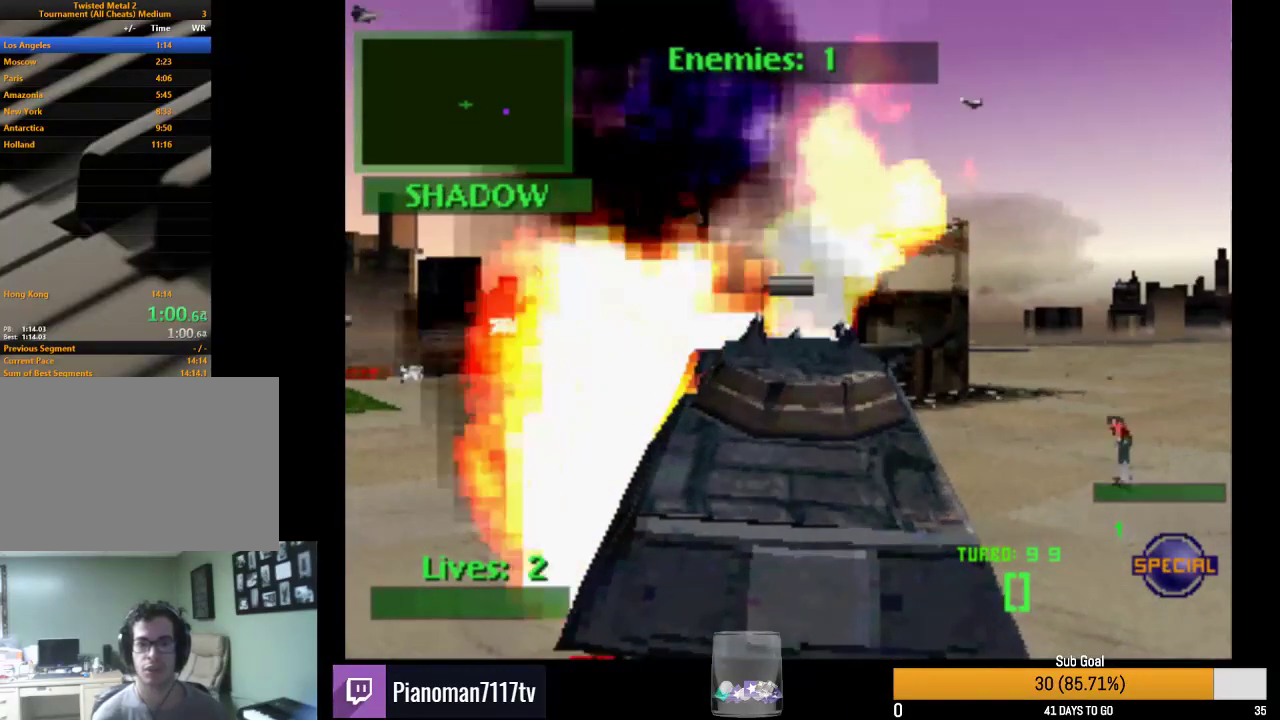
{"buttons": ["SQUARE", "R2", "DPAD_RIGHT"], "left_stick": "center", "right_stick": "center", "events": [[233, "SQUARE", "down"]]}
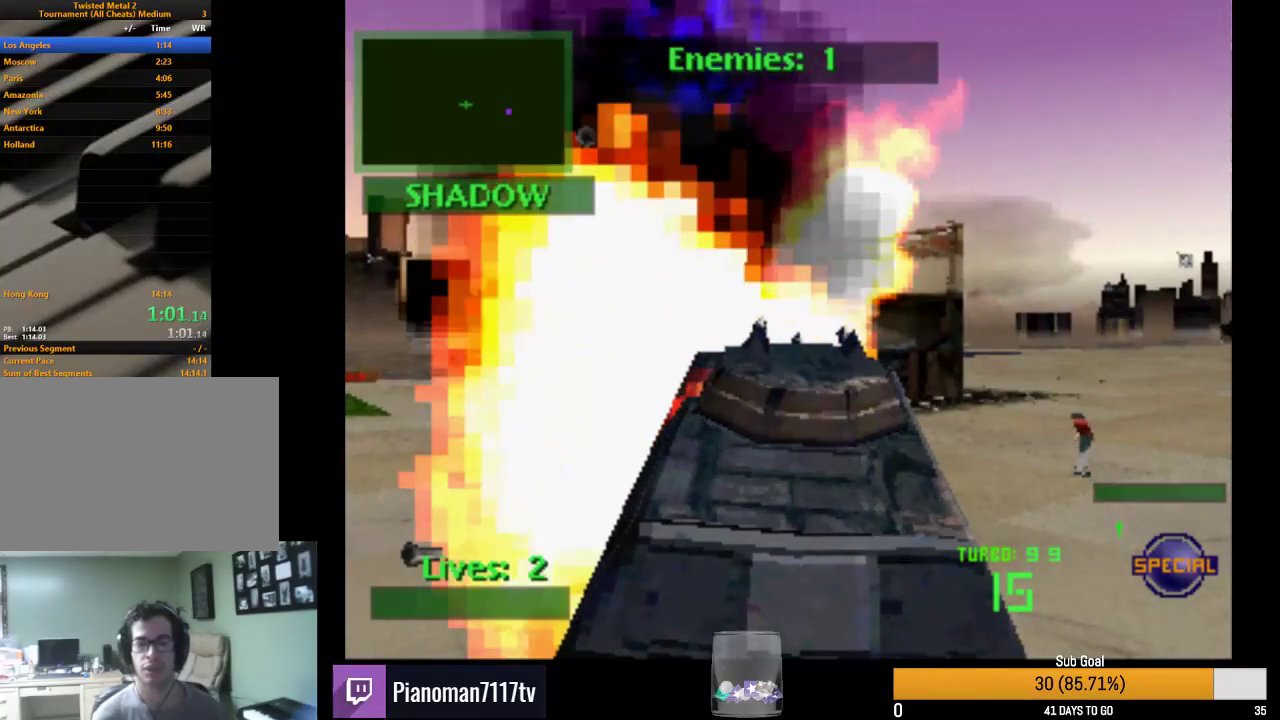
{"buttons": ["SQUARE", "R2", "DPAD_RIGHT"], "left_stick": "center", "right_stick": "center", "events": []}
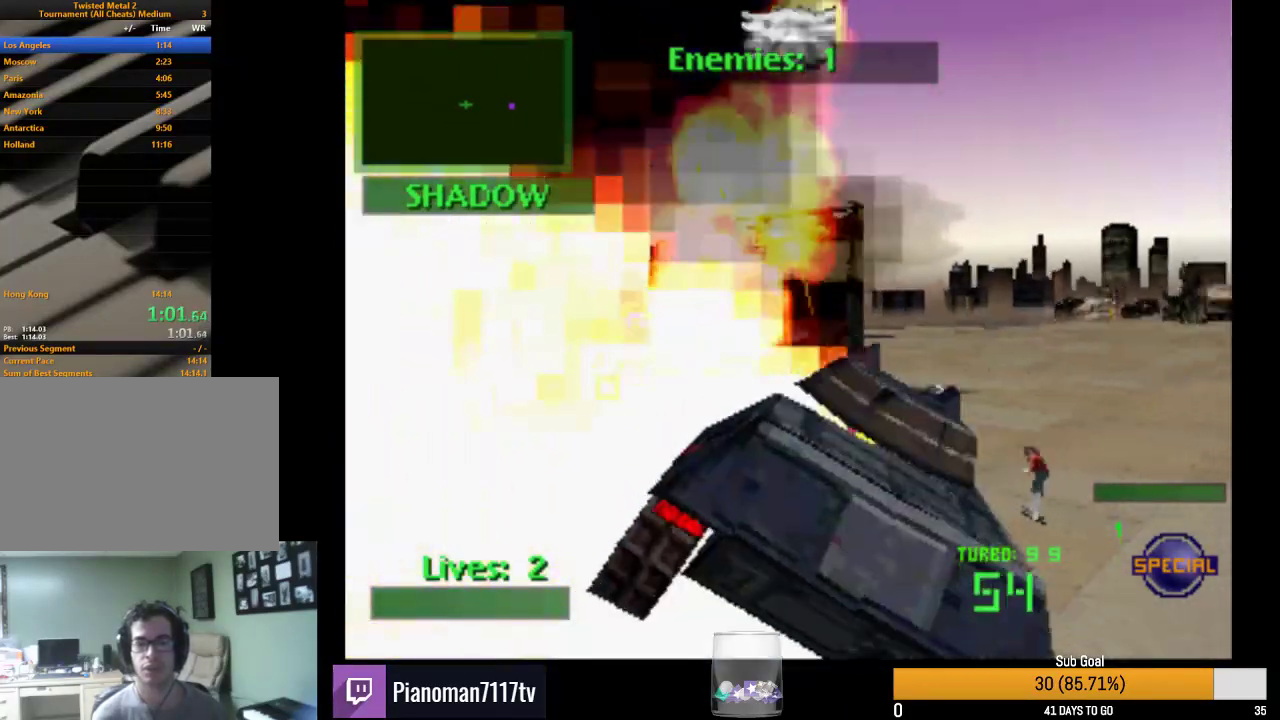
{"buttons": ["SQUARE", "R2", "DPAD_RIGHT"], "left_stick": "center", "right_stick": "center", "events": []}
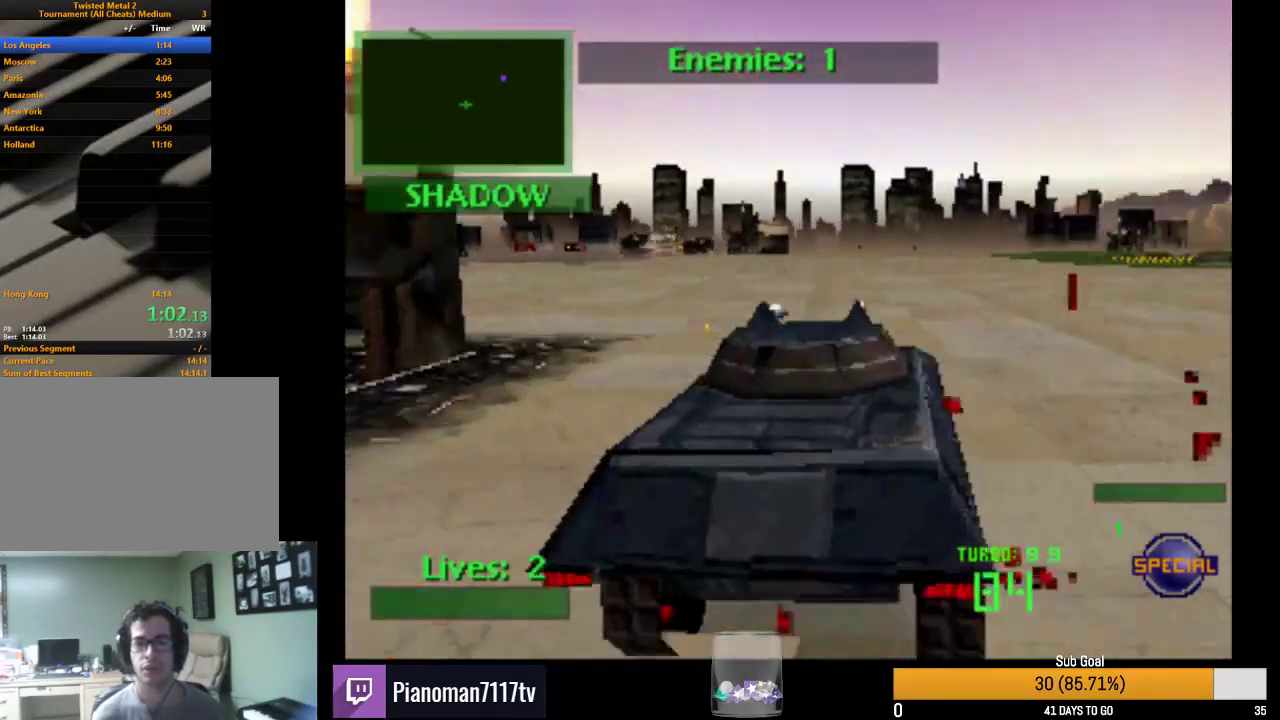
{"buttons": ["TRIANGLE", "R2", "DPAD_LEFT"], "left_stick": "center", "right_stick": "center", "events": [[300, "DPAD_RIGHT", "up"], [333, "SQUARE", "up"], [417, "DPAD_LEFT", "down"], [417, "TRIANGLE", "down"]]}
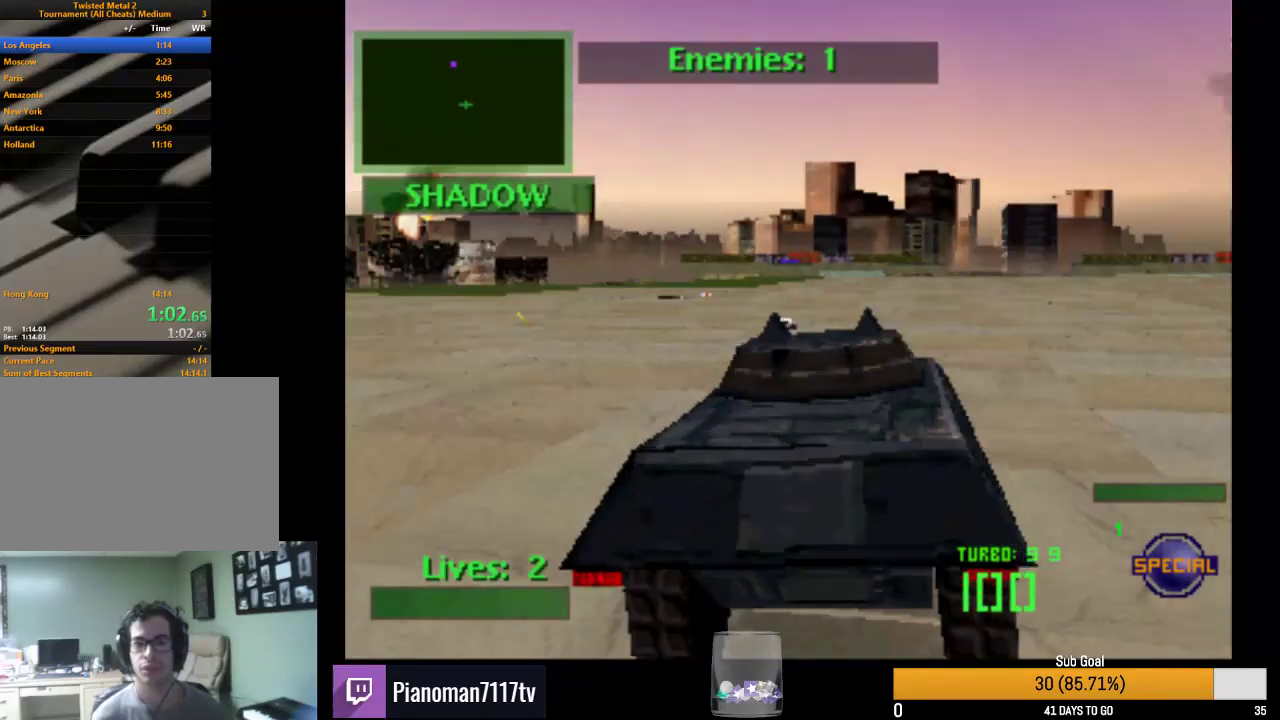
{"buttons": ["TRIANGLE", "R2"], "left_stick": "center", "right_stick": "center", "events": [[433, "DPAD_LEFT", "up"]]}
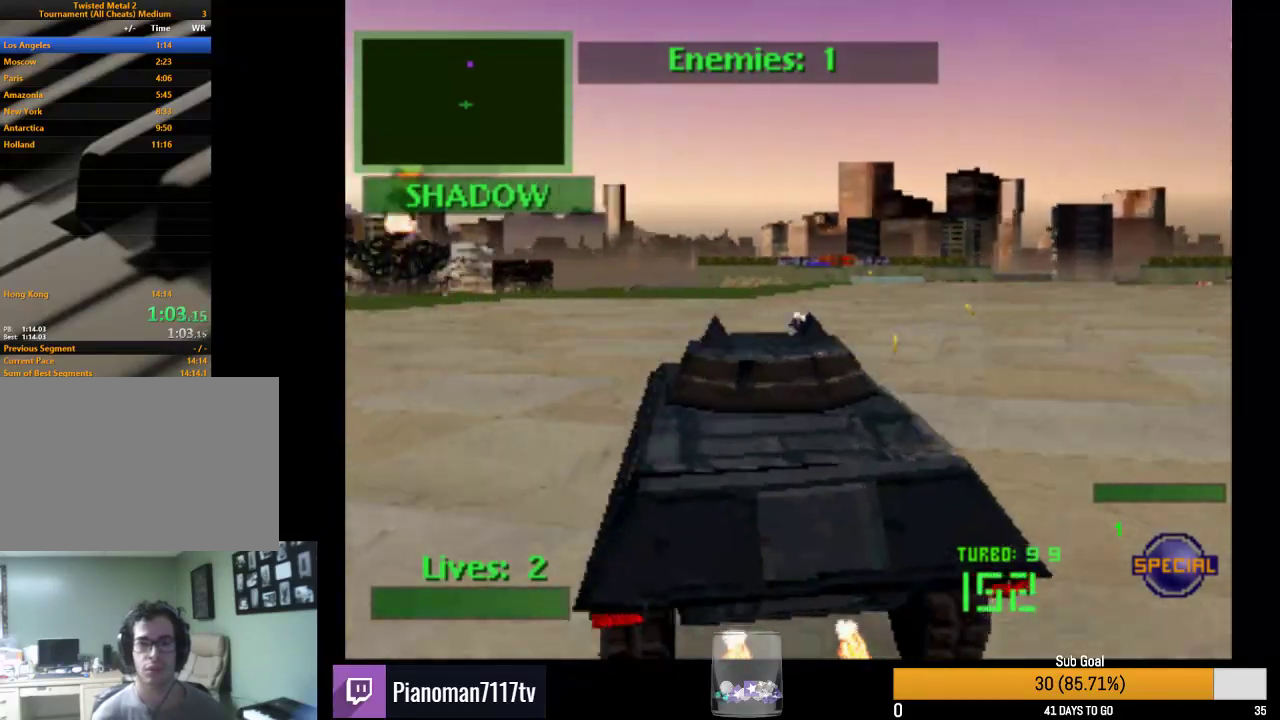
{"buttons": ["R2"], "left_stick": "center", "right_stick": "center", "events": [[67, "TRIANGLE", "up"]]}
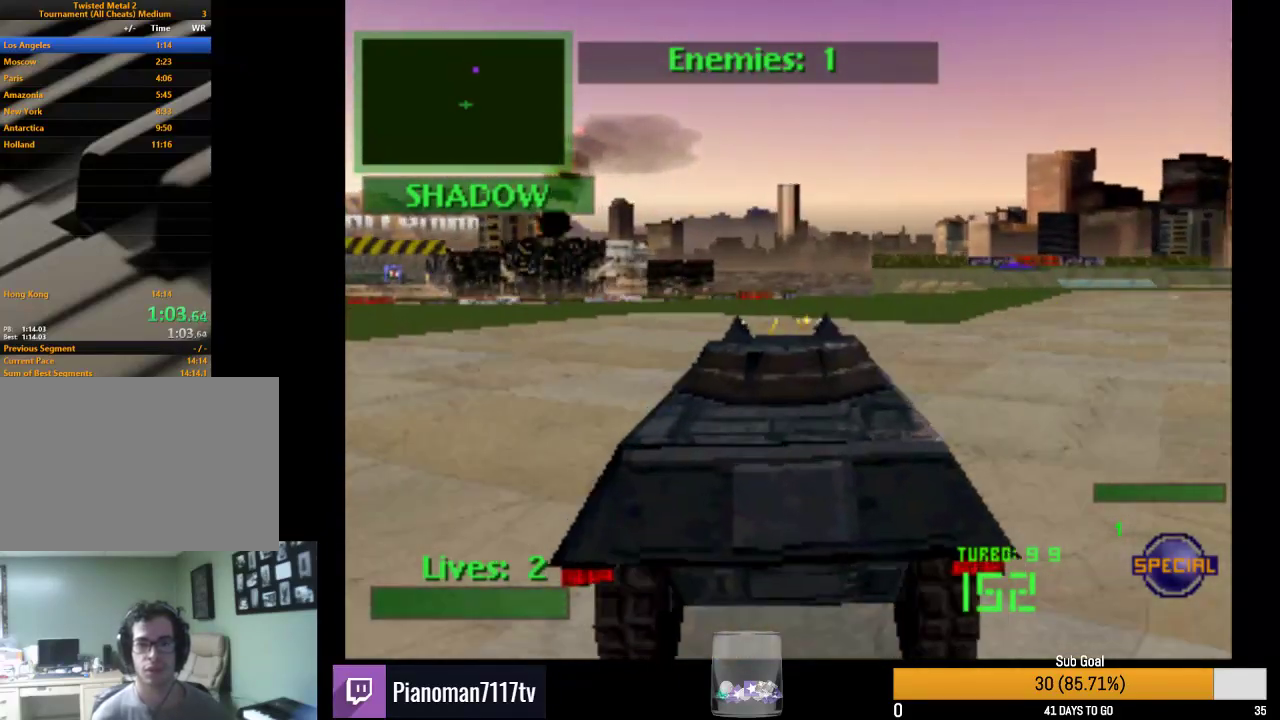
{"buttons": ["R2"], "left_stick": "center", "right_stick": "center", "events": []}
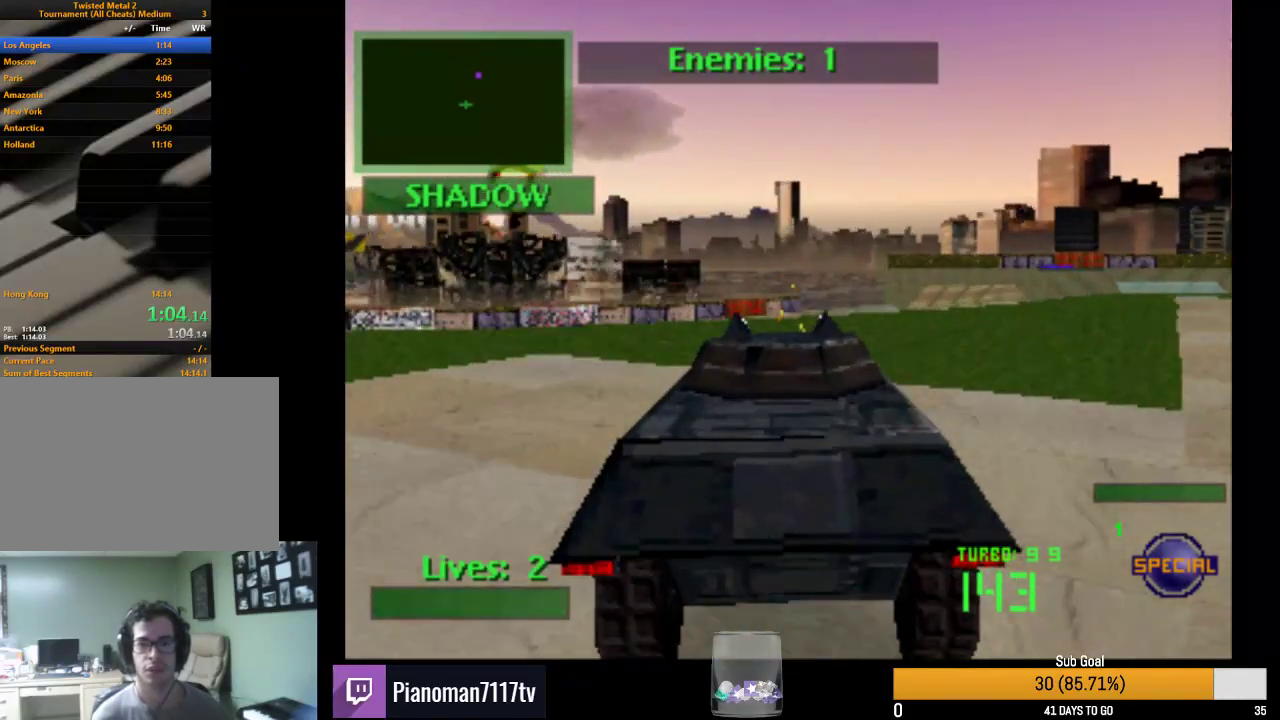
{"buttons": ["R2"], "left_stick": "center", "right_stick": "center", "events": [[133, "DPAD_RIGHT", "down"], [450, "DPAD_RIGHT", "up"]]}
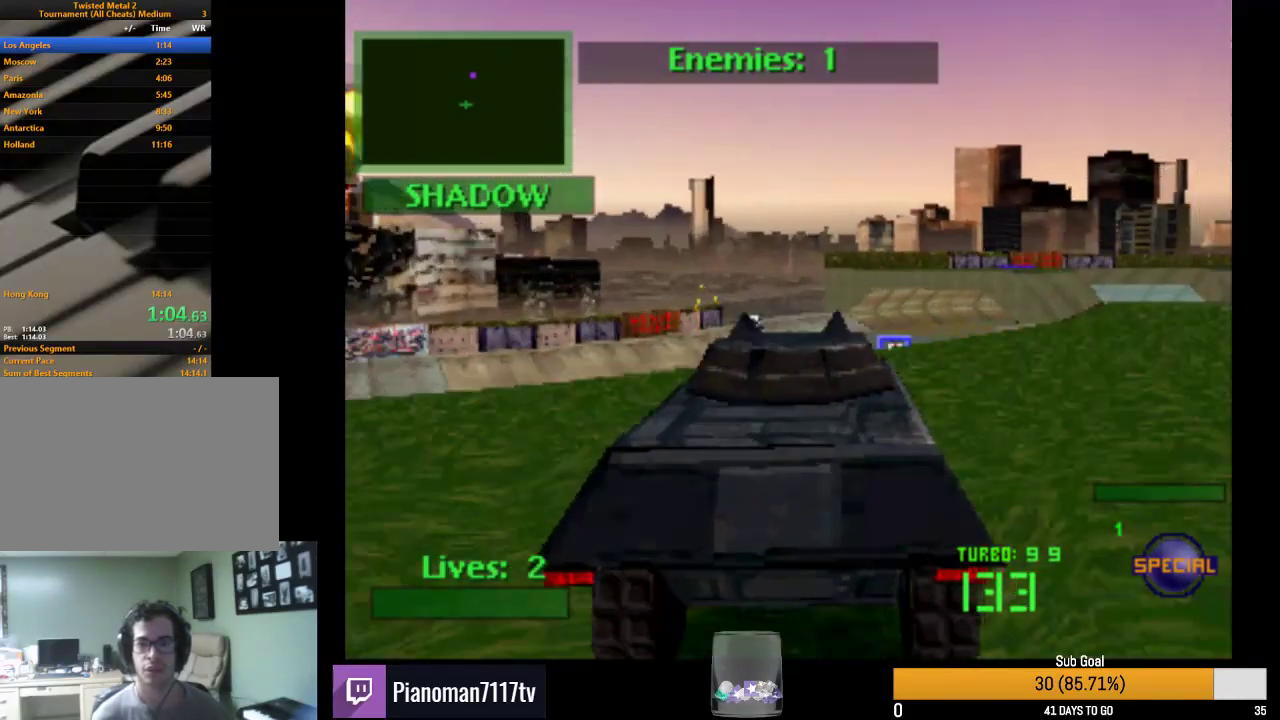
{"buttons": ["CIRCLE", "R2", "DPAD_RIGHT"], "left_stick": "center", "right_stick": "center", "events": [[67, "CIRCLE", "down"], [233, "DPAD_RIGHT", "down"], [350, "DPAD_RIGHT", "up"], [433, "DPAD_RIGHT", "down"]]}
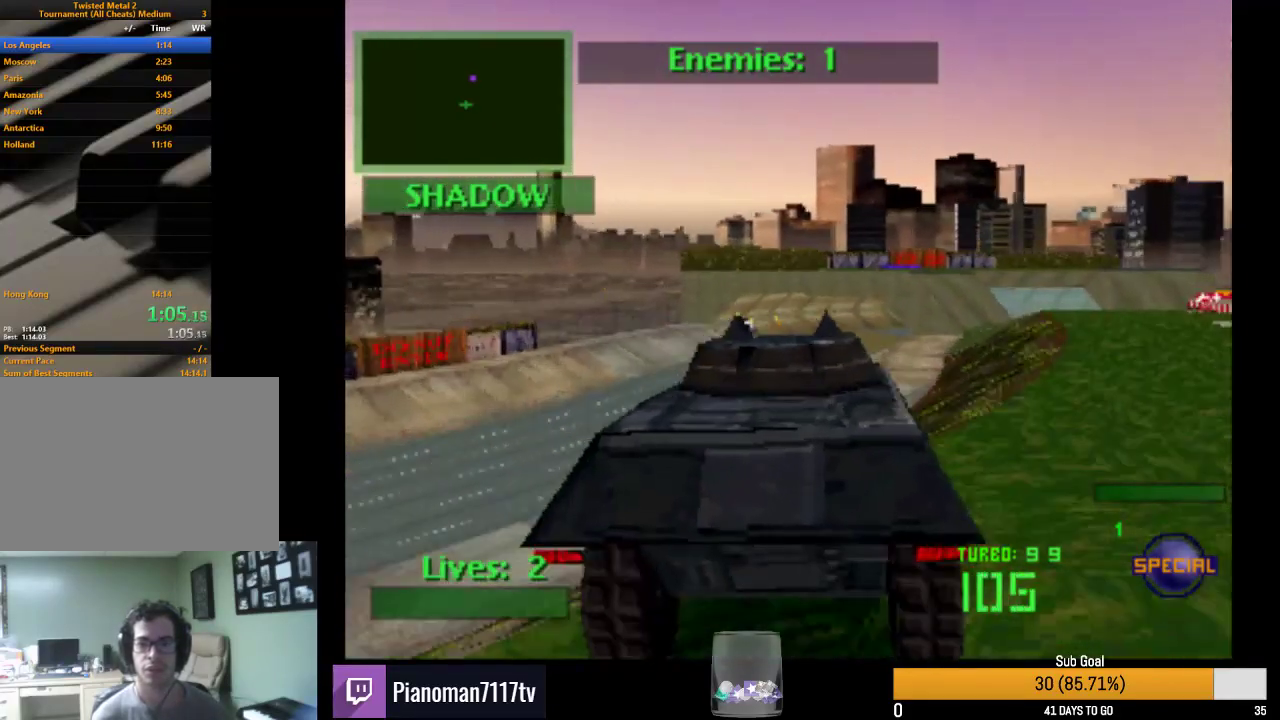
{"buttons": ["CIRCLE", "R2", "DPAD_RIGHT"], "left_stick": "center", "right_stick": "center", "events": []}
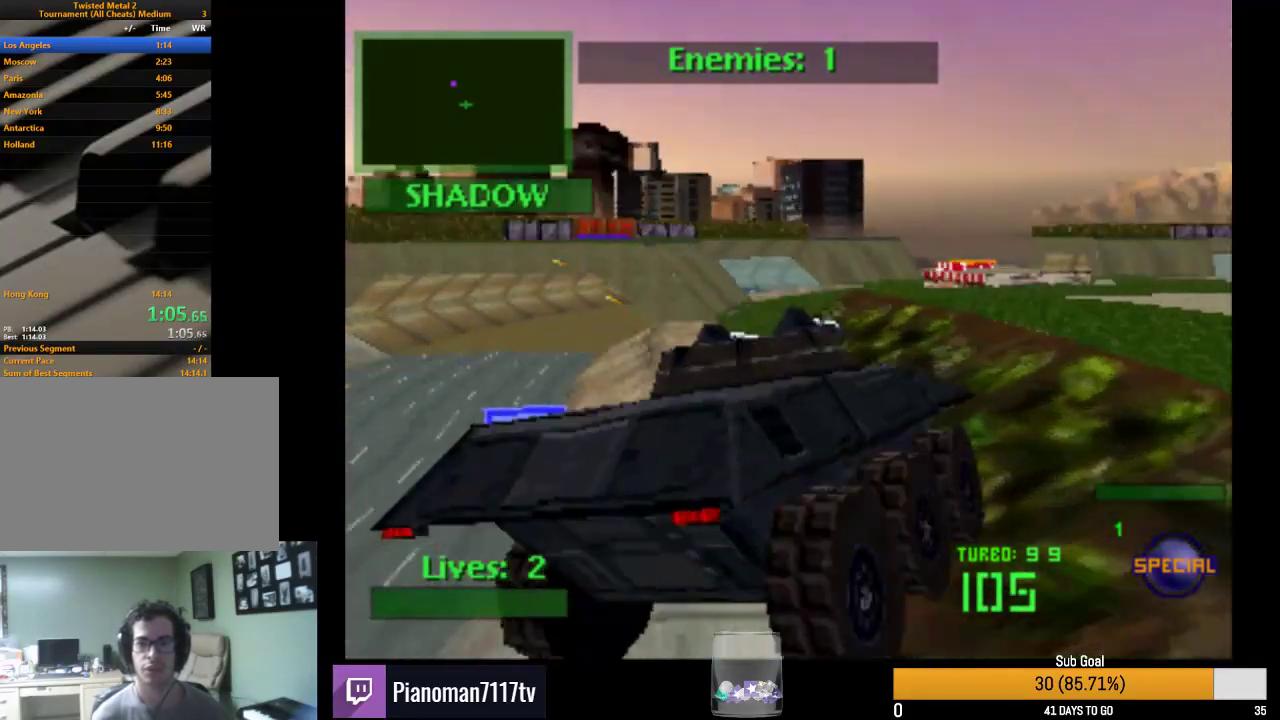
{"buttons": ["R2", "DPAD_LEFT"], "left_stick": "center", "right_stick": "center", "events": [[67, "DPAD_RIGHT", "up"], [83, "CIRCLE", "up"], [183, "DPAD_LEFT", "down"]]}
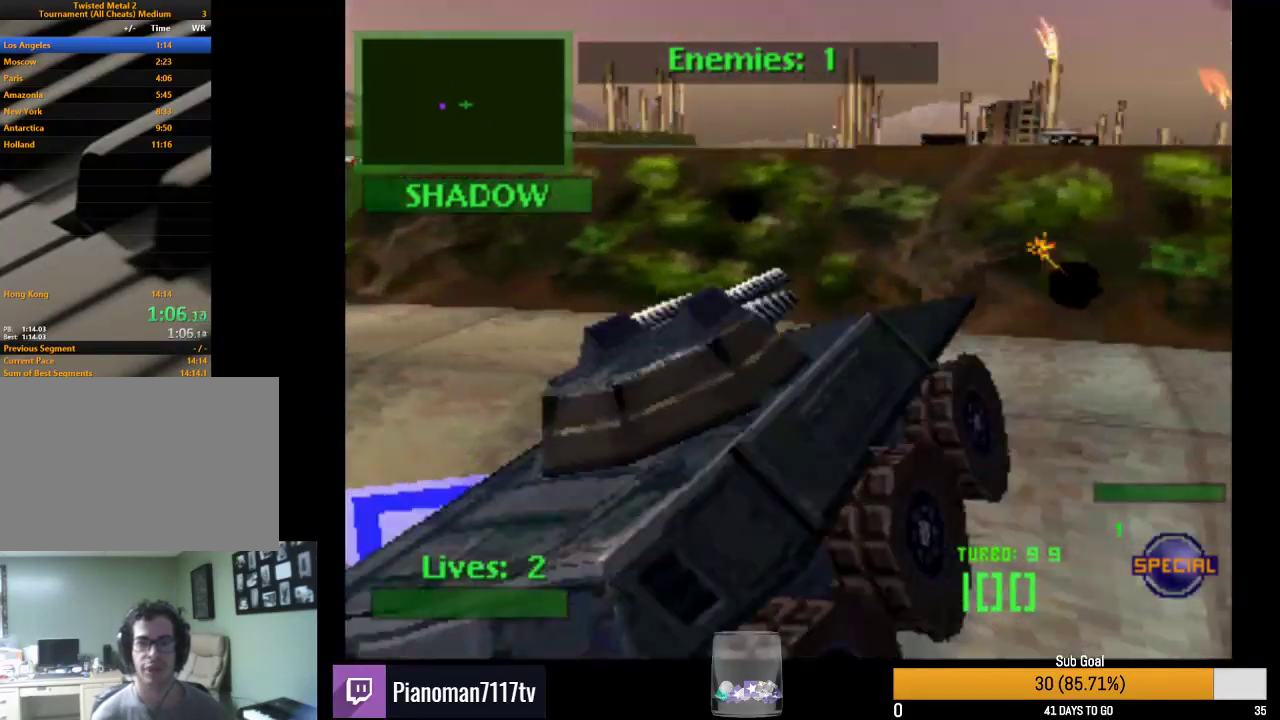
{"buttons": ["SQUARE", "R2", "DPAD_LEFT"], "left_stick": "center", "right_stick": "center", "events": [[117, "SQUARE", "down"]]}
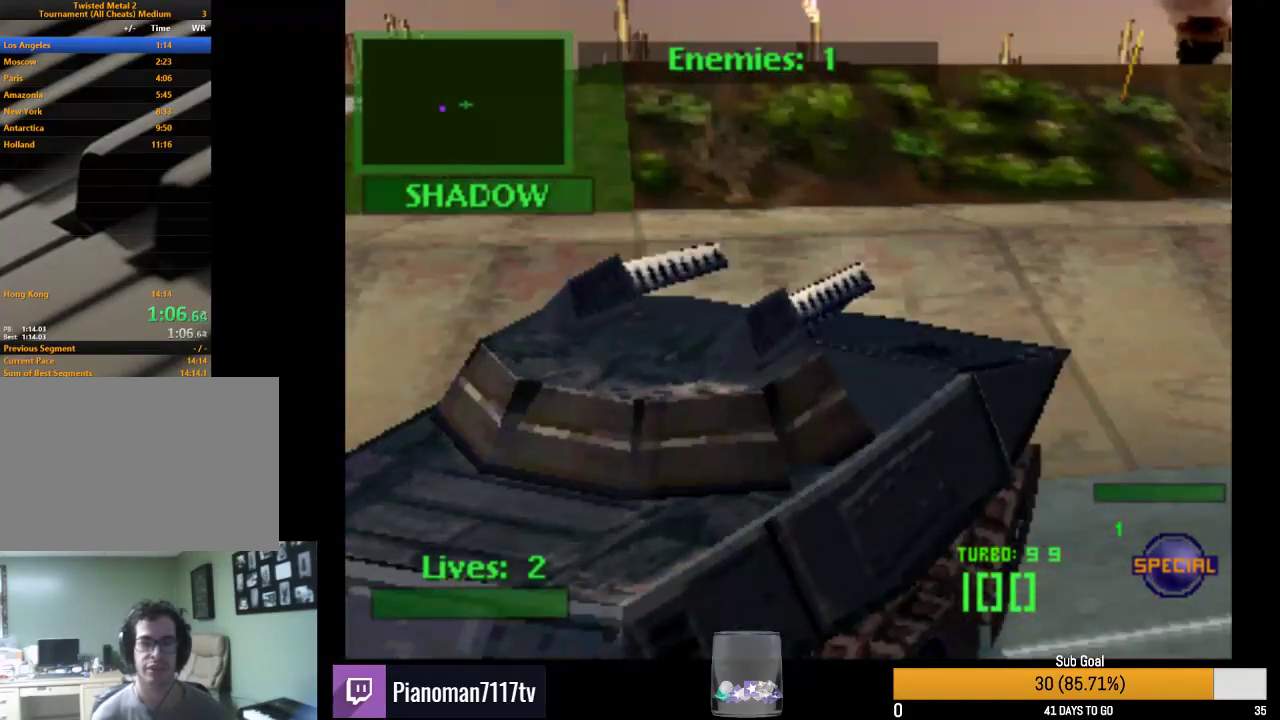
{"buttons": ["TRIANGLE", "R2", "DPAD_DOWN"], "left_stick": "center", "right_stick": "center", "events": [[183, "SQUARE", "up"], [200, "DPAD_LEFT", "up"], [300, "DPAD_DOWN", "down"], [333, "TRIANGLE", "down"]]}
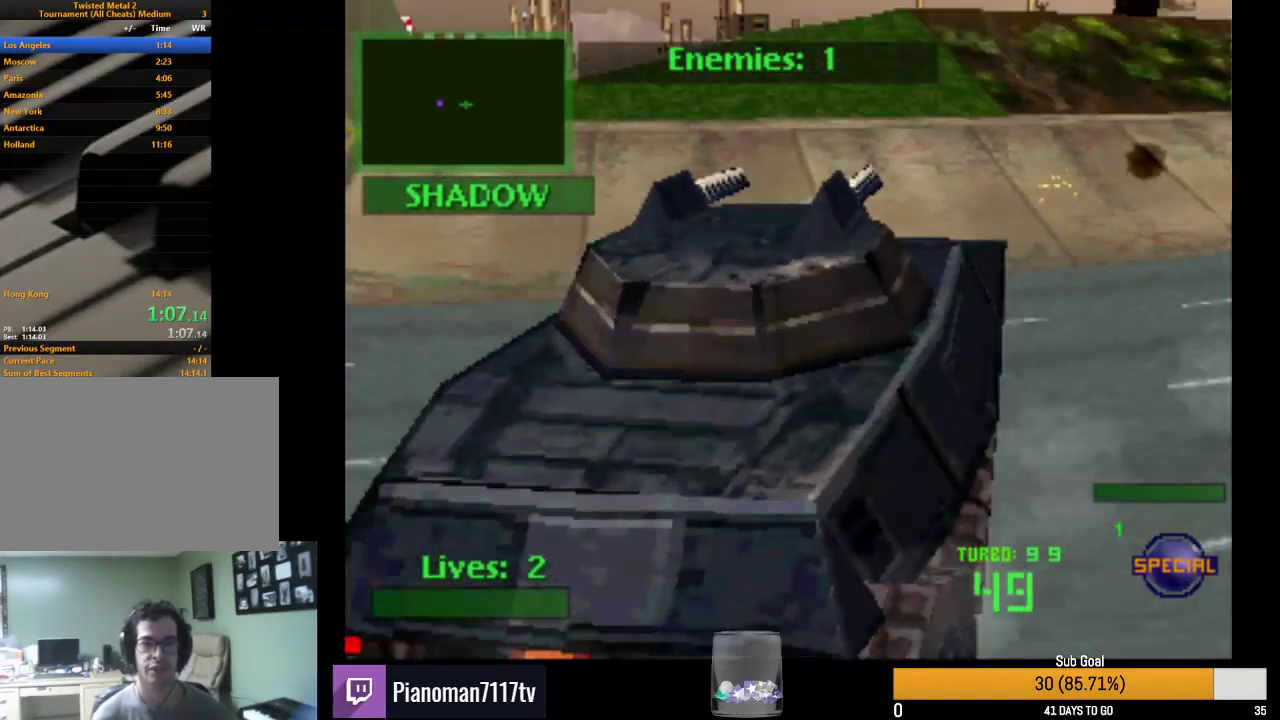
{"buttons": ["R2", "DPAD_DOWN", "DPAD_LEFT"], "left_stick": "center", "right_stick": "center", "events": [[383, "TRIANGLE", "up"], [400, "DPAD_LEFT", "down"]]}
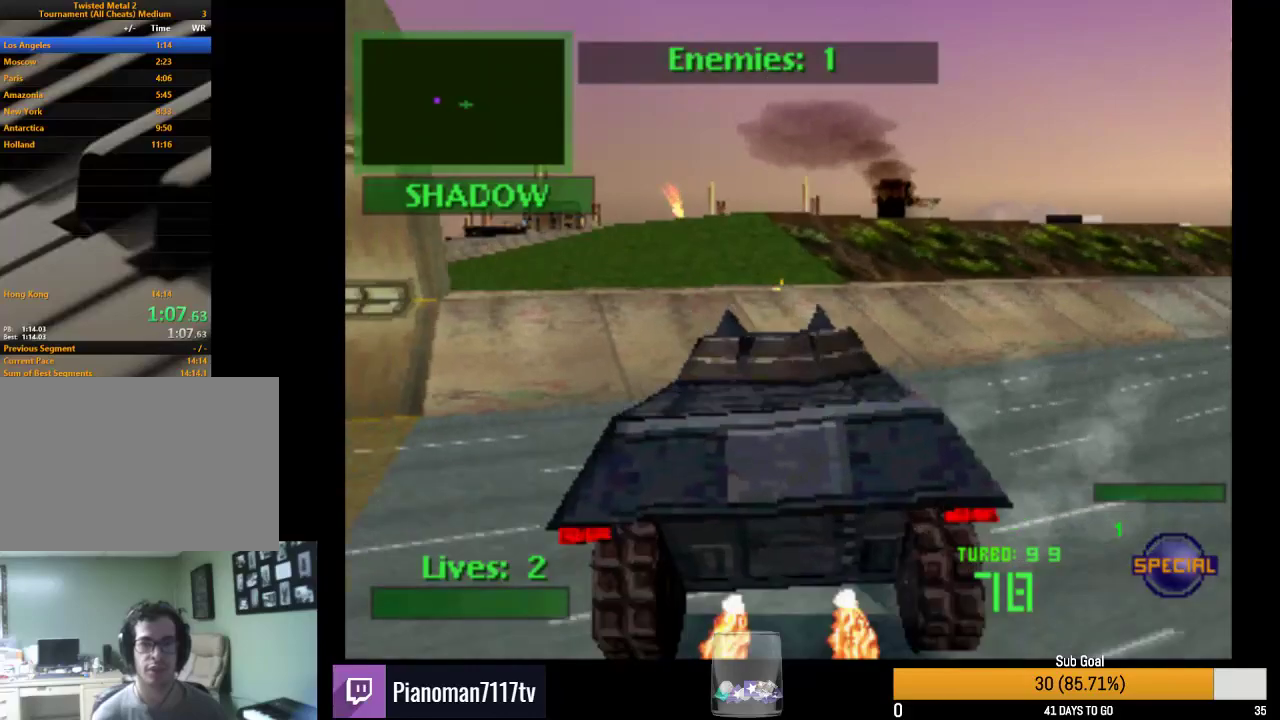
{"buttons": ["R2", "DPAD_DOWN", "DPAD_LEFT"], "left_stick": "center", "right_stick": "center", "events": []}
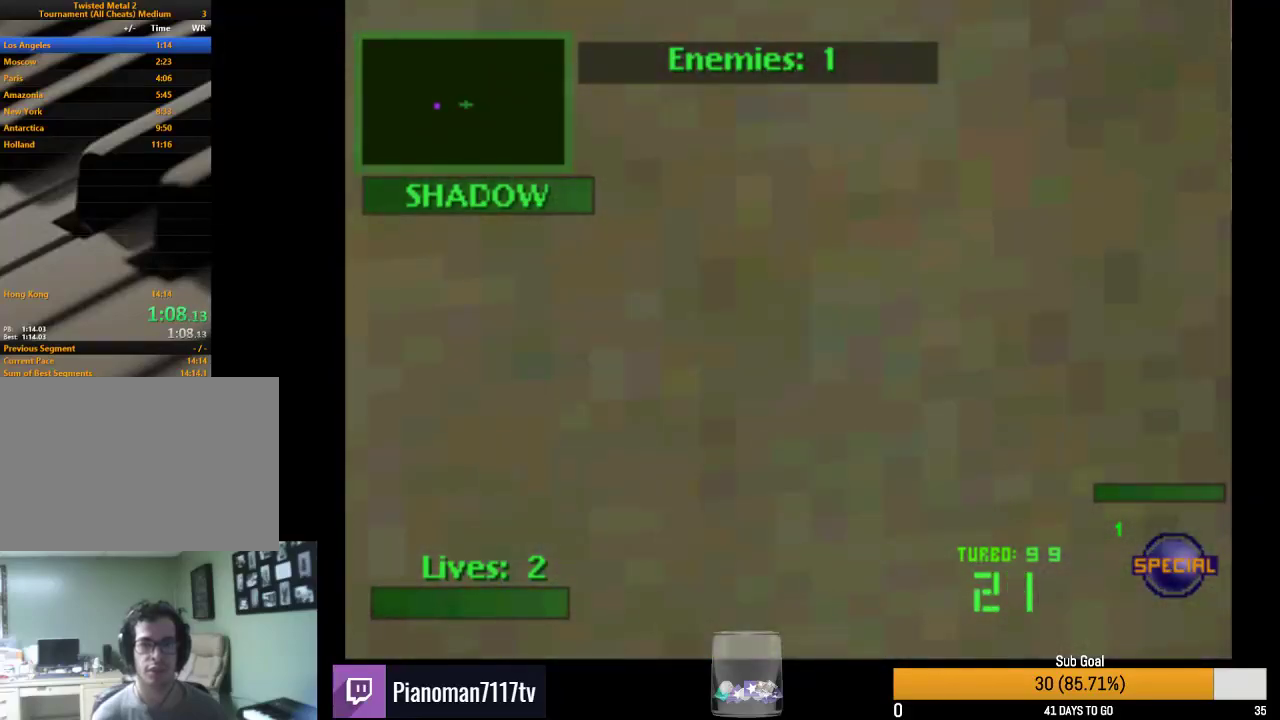
{"buttons": ["R2", "DPAD_DOWN", "DPAD_RIGHT"], "left_stick": "center", "right_stick": "center", "events": [[33, "DPAD_LEFT", "up"], [117, "DPAD_RIGHT", "down"]]}
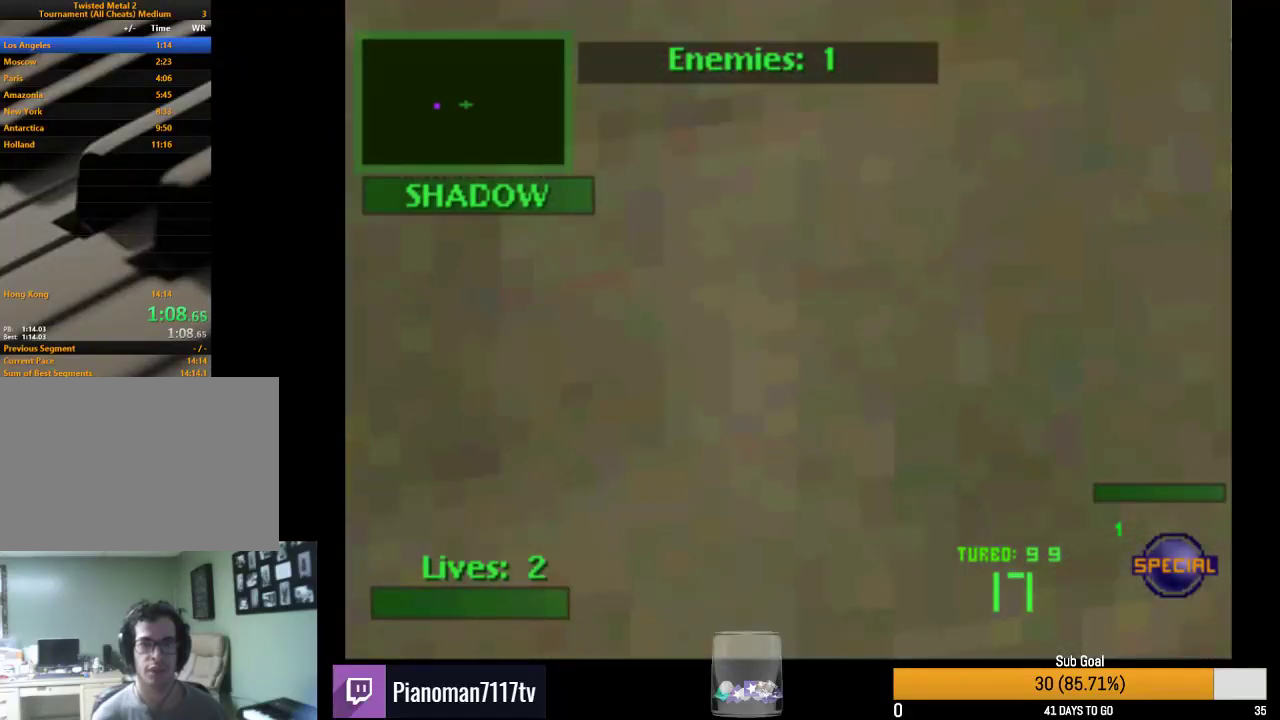
{"buttons": ["R2", "DPAD_LEFT"], "left_stick": "center", "right_stick": "center", "events": [[17, "DPAD_DOWN", "up"], [17, "DPAD_LEFT", "down"], [17, "DPAD_RIGHT", "up"], [100, "TRIANGLE", "down"], [300, "TRIANGLE", "up"]]}
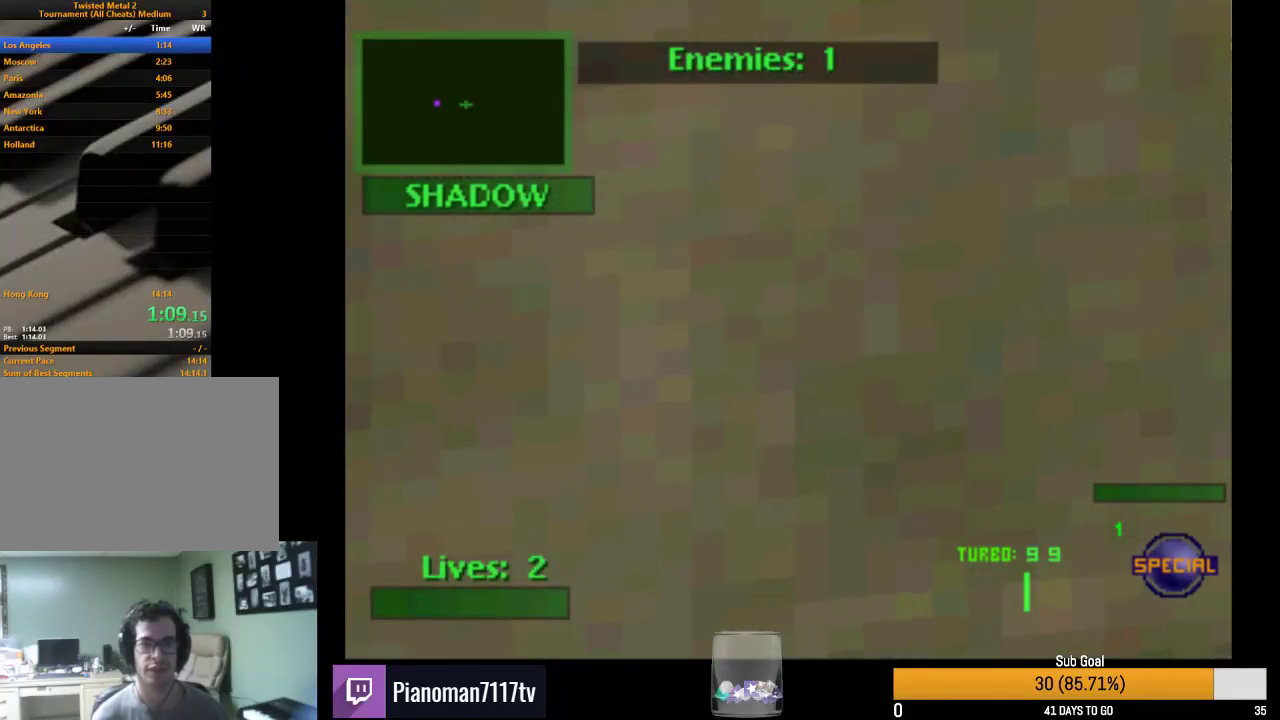
{"buttons": ["SQUARE", "R2", "DPAD_LEFT"], "left_stick": "center", "right_stick": "center", "events": [[33, "SQUARE", "down"]]}
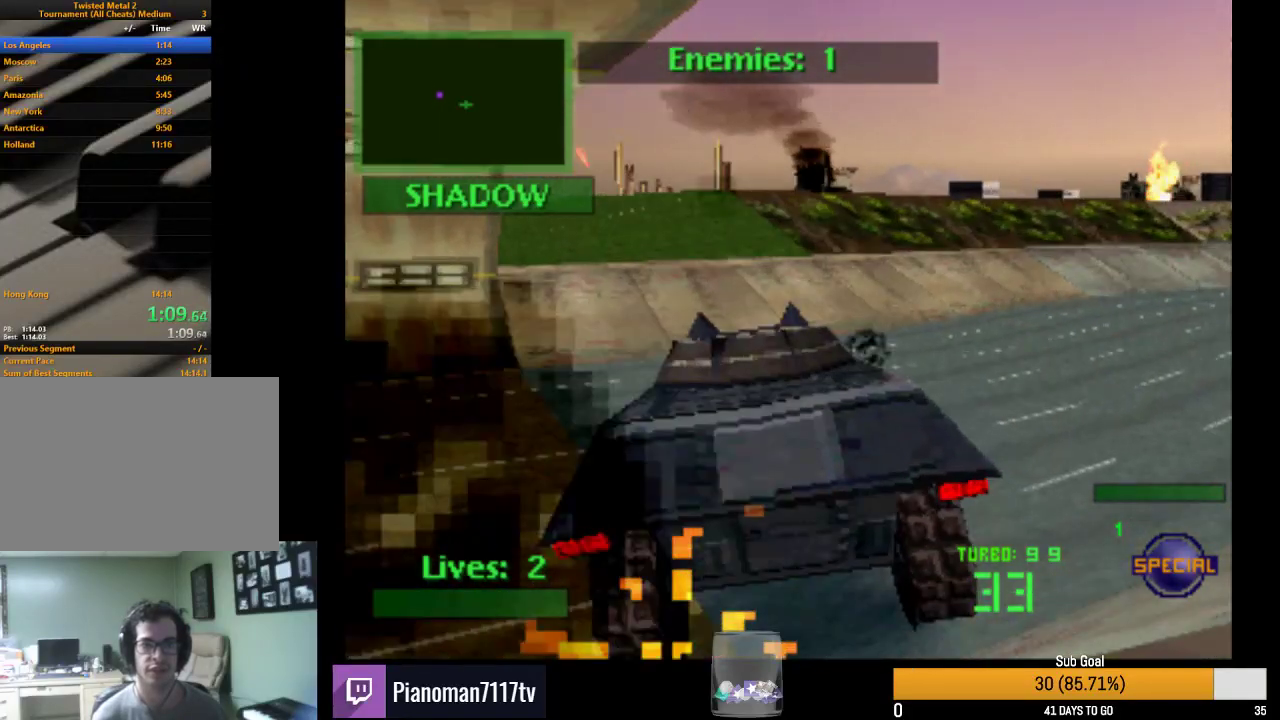
{"buttons": ["SQUARE", "R2", "DPAD_LEFT"], "left_stick": "center", "right_stick": "center", "events": []}
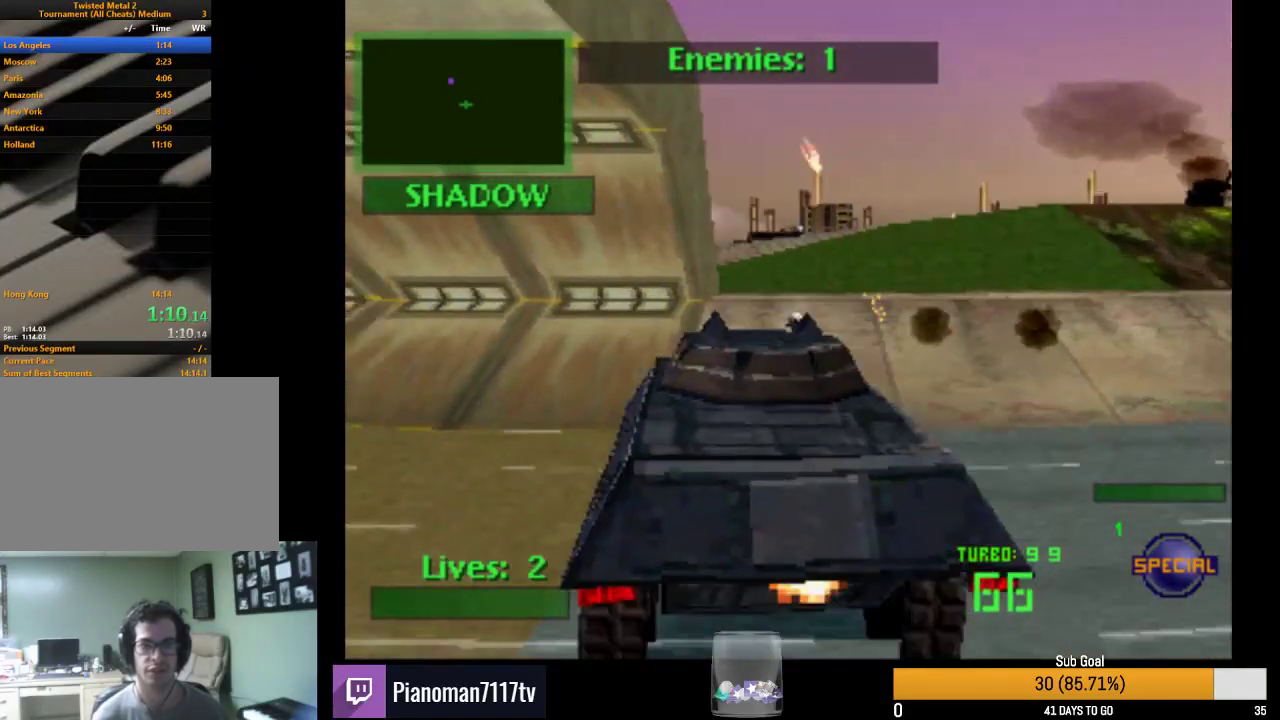
{"buttons": ["SQUARE", "R2"], "left_stick": "center", "right_stick": "center", "events": [[50, "SQUARE", "up"], [183, "SQUARE", "down"], [467, "DPAD_LEFT", "up"]]}
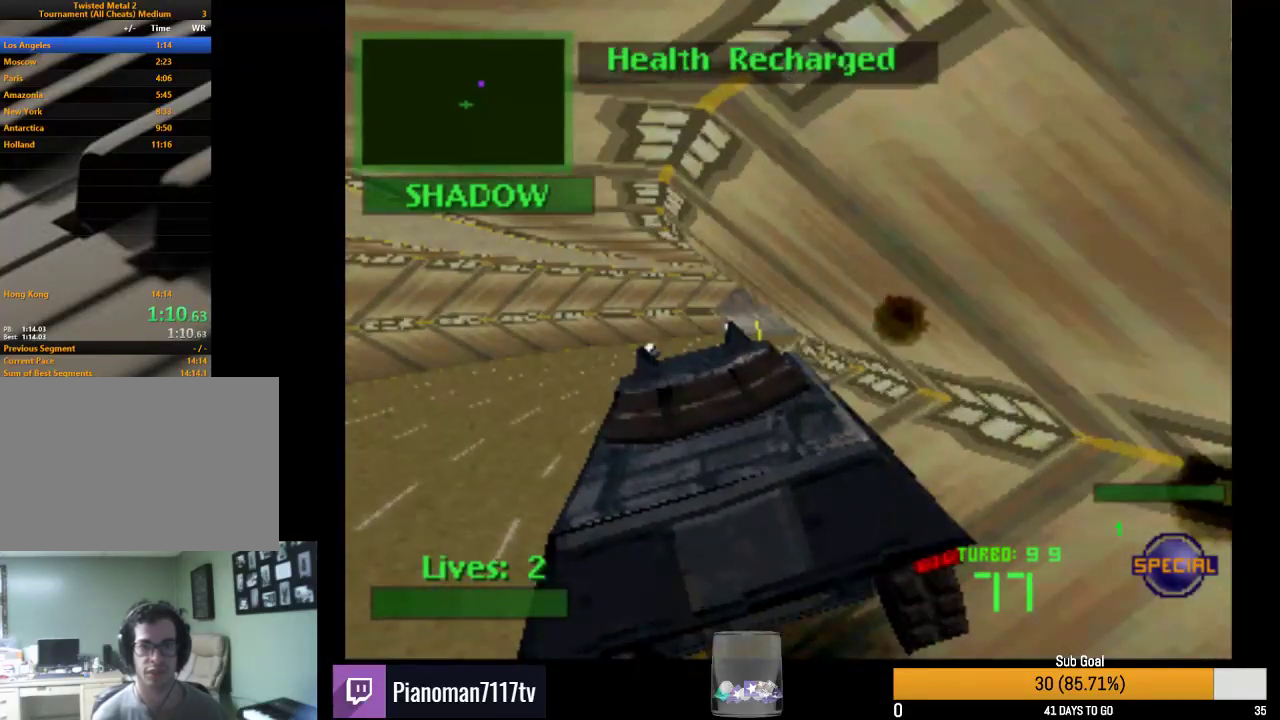
{"buttons": ["SQUARE", "R2", "DPAD_RIGHT"], "left_stick": "center", "right_stick": "center", "events": [[133, "DPAD_RIGHT", "down"]]}
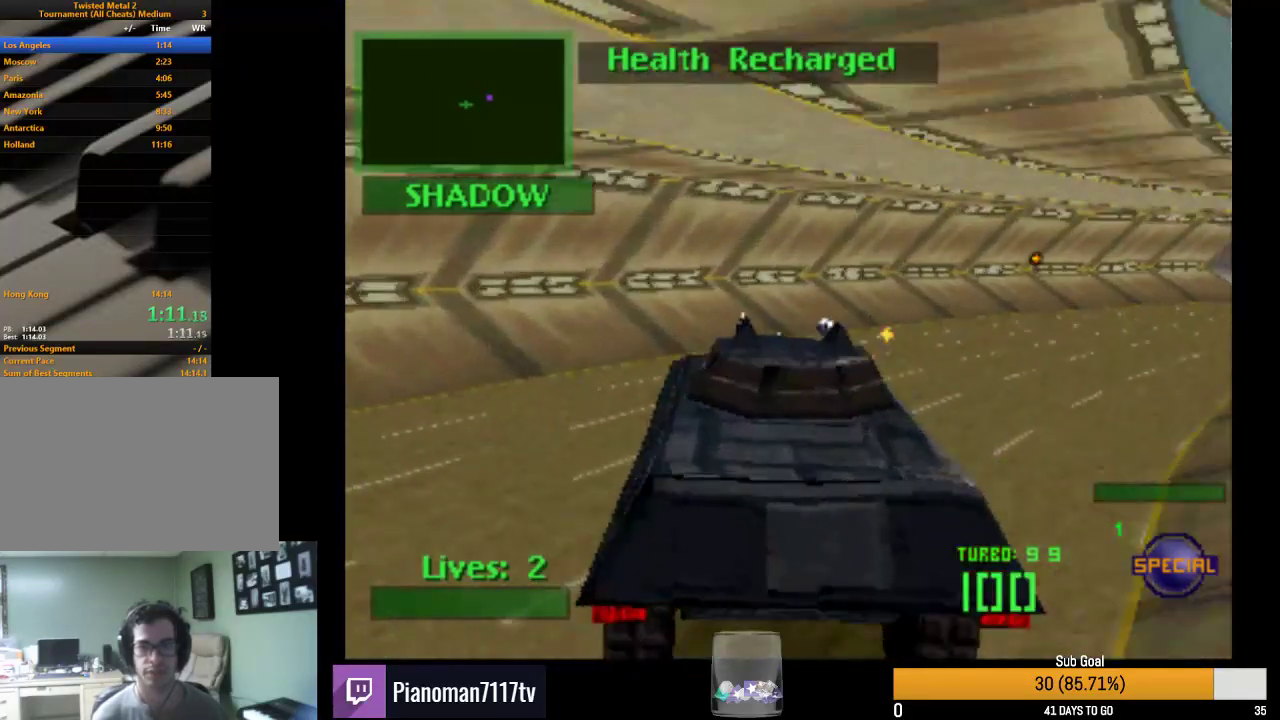
{"buttons": ["SQUARE", "R2", "DPAD_RIGHT"], "left_stick": "center", "right_stick": "center", "events": []}
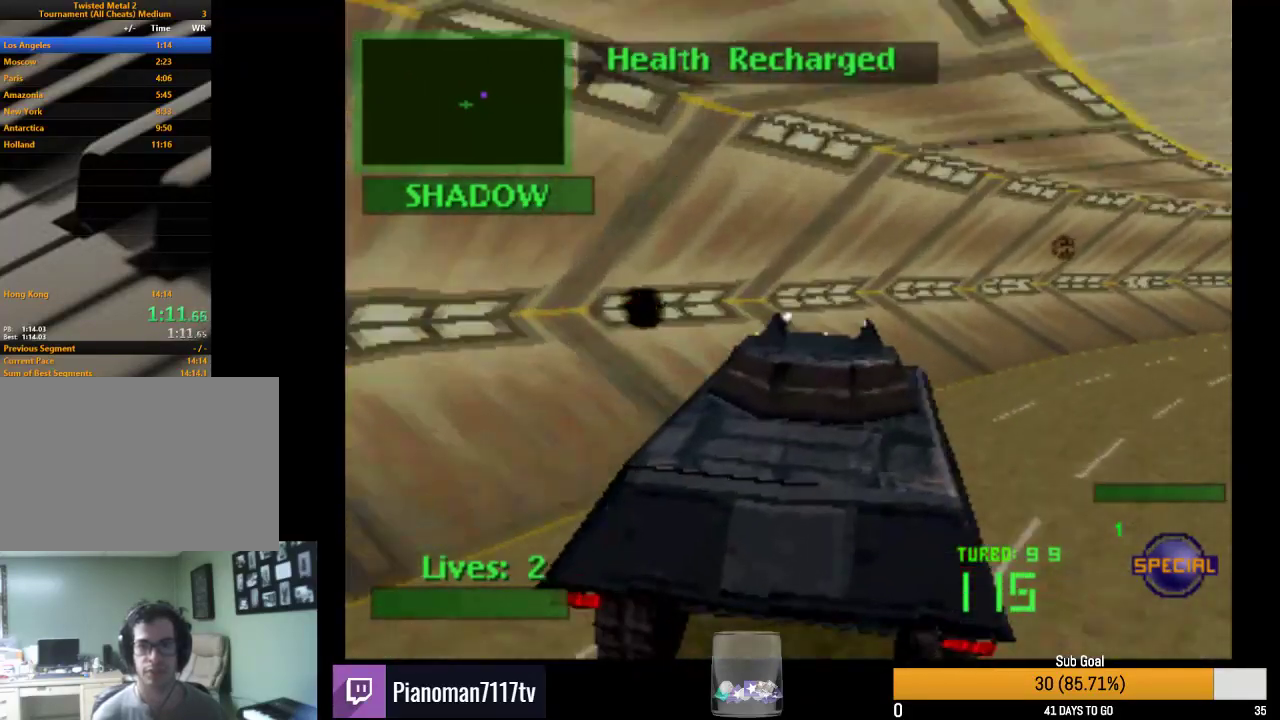
{"buttons": ["L2", "R2"], "left_stick": "center", "right_stick": "center", "events": [[17, "SQUARE", "up"], [317, "DPAD_RIGHT", "up"], [400, "L2", "down"]]}
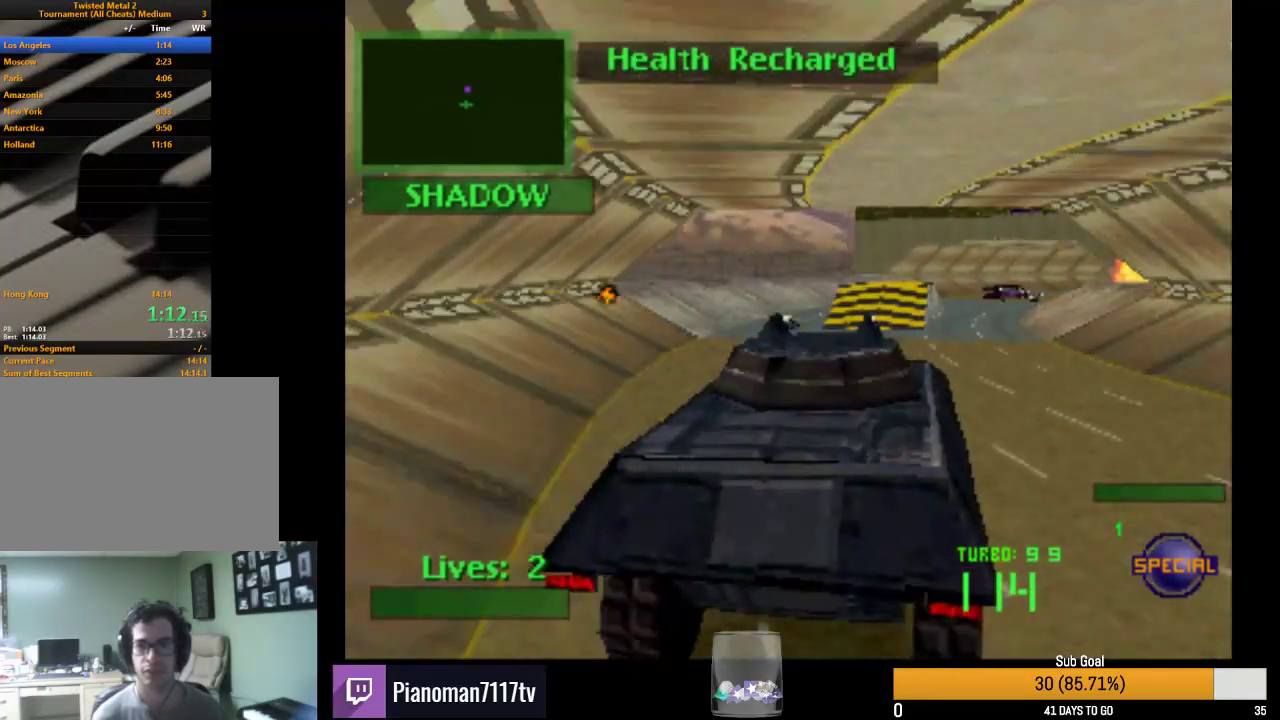
{"buttons": ["R2", "DPAD_RIGHT"], "left_stick": "center", "right_stick": "center", "events": [[67, "L2", "up"], [100, "DPAD_LEFT", "down"], [217, "DPAD_LEFT", "up"], [467, "DPAD_RIGHT", "down"]]}
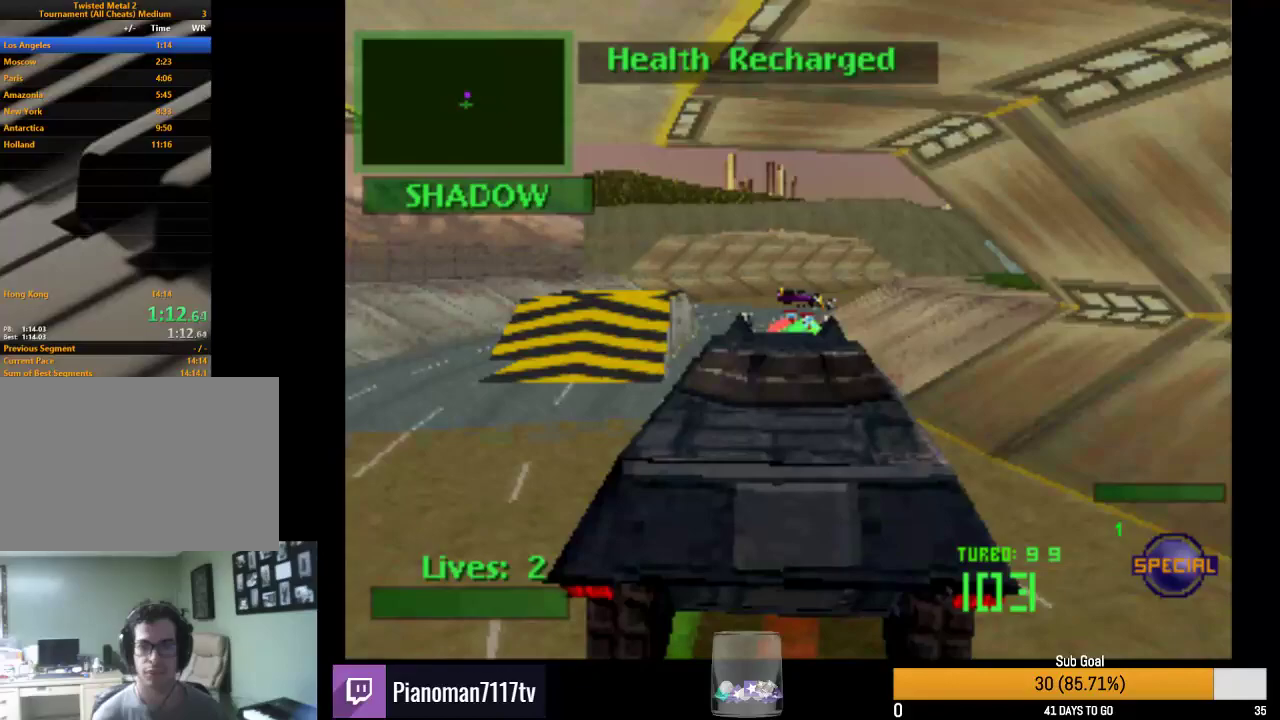
{"buttons": ["L2", "R2"], "left_stick": "center", "right_stick": "center", "events": [[117, "DPAD_RIGHT", "up"], [417, "L2", "down"]]}
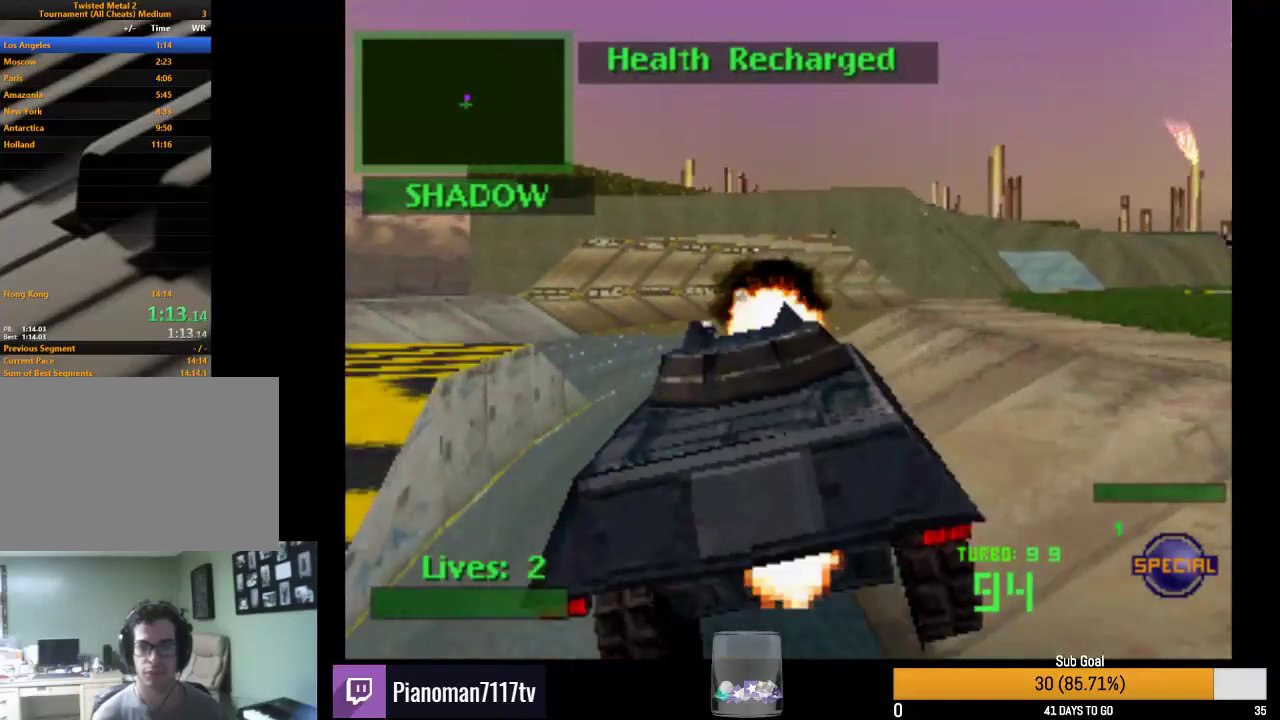
{"buttons": ["L2", "R2"], "left_stick": "center", "right_stick": "center", "events": [[100, "L2", "up"], [183, "L2", "down"], [383, "L2", "up"], [467, "L2", "down"]]}
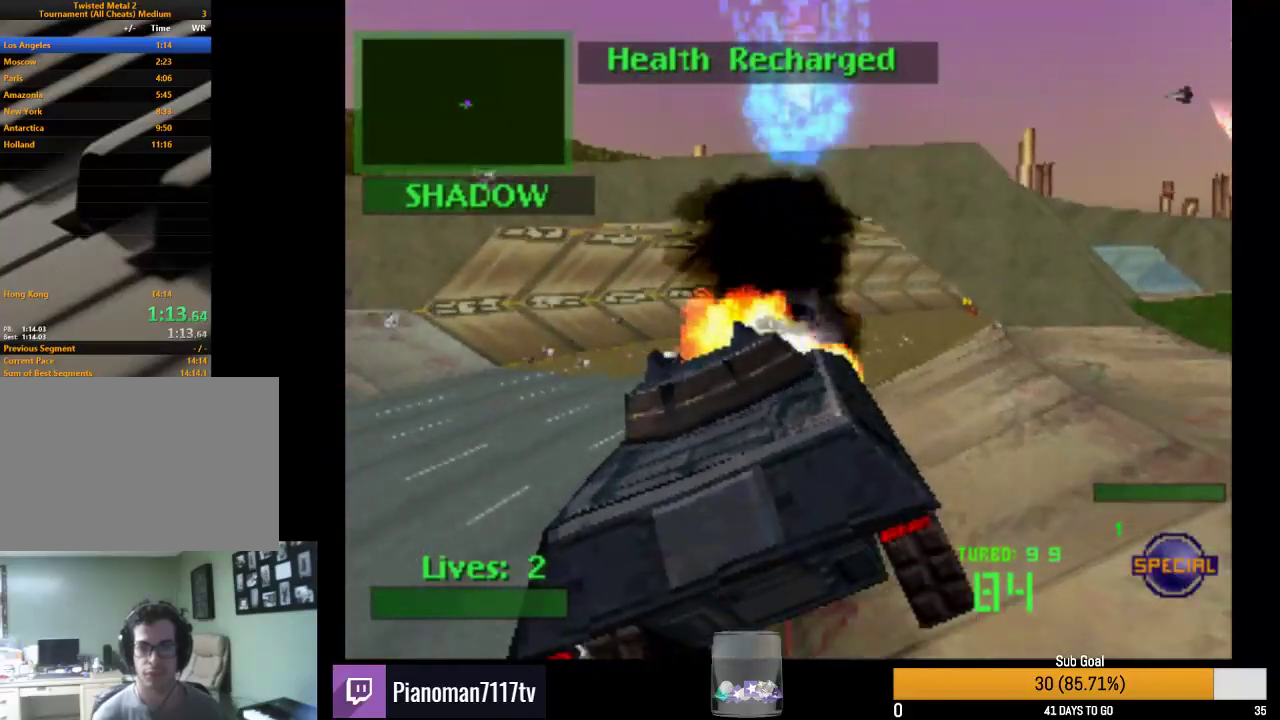
{"buttons": ["TRIANGLE", "R2", "DPAD_RIGHT"], "left_stick": "center", "right_stick": "center", "events": [[167, "L2", "up"], [183, "TRIANGLE", "down"], [417, "DPAD_RIGHT", "down"]]}
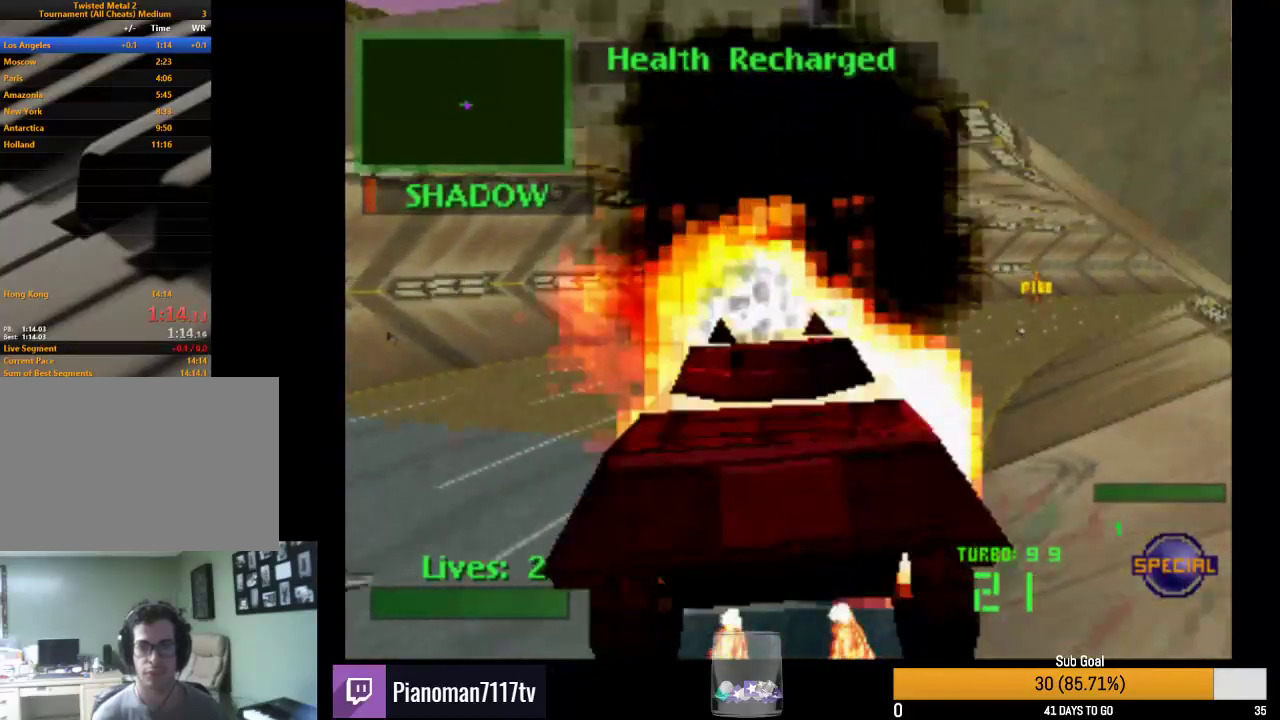
{"buttons": ["L2", "R2"], "left_stick": "center", "right_stick": "center", "events": [[83, "L2", "down"], [100, "DPAD_RIGHT", "up"], [133, "TRIANGLE", "up"], [267, "L2", "up"], [350, "L2", "down"]]}
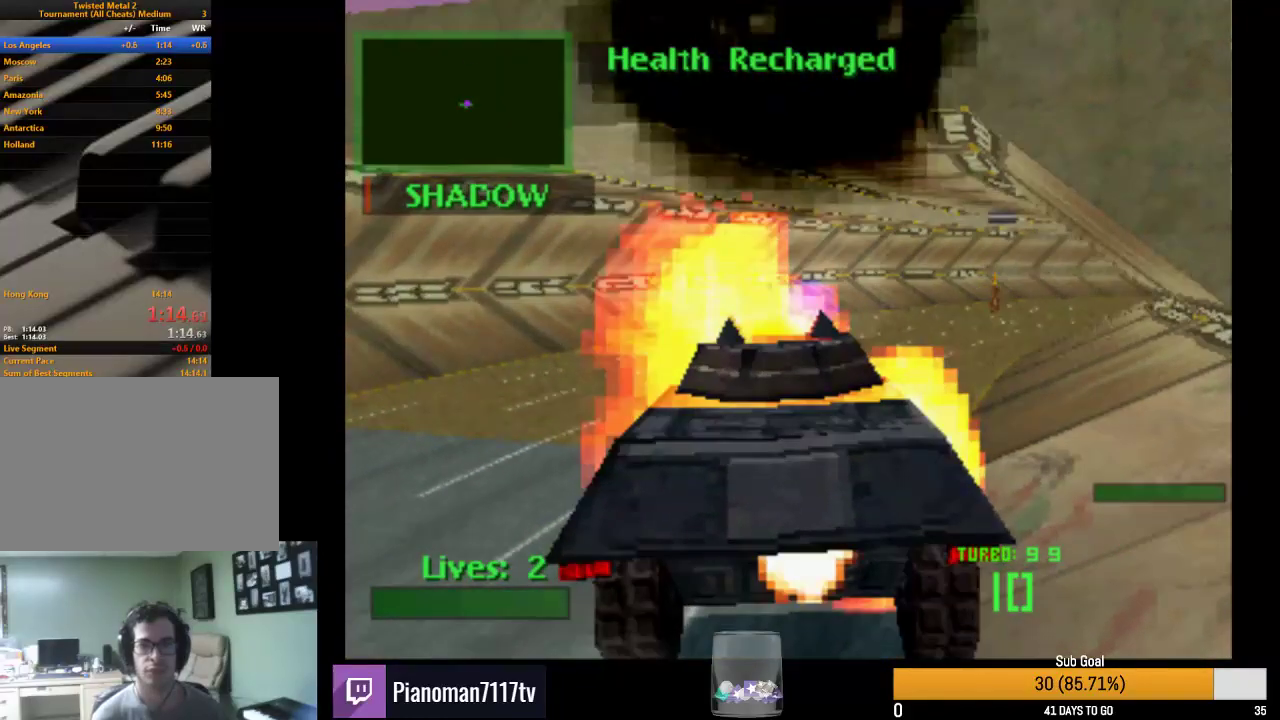
{"buttons": [], "left_stick": "center", "right_stick": "center", "events": [[33, "L2", "up"], [67, "L2", "down"], [183, "L2", "up"], [233, "L2", "down"], [367, "L2", "up"], [500, "R2", "up"]]}